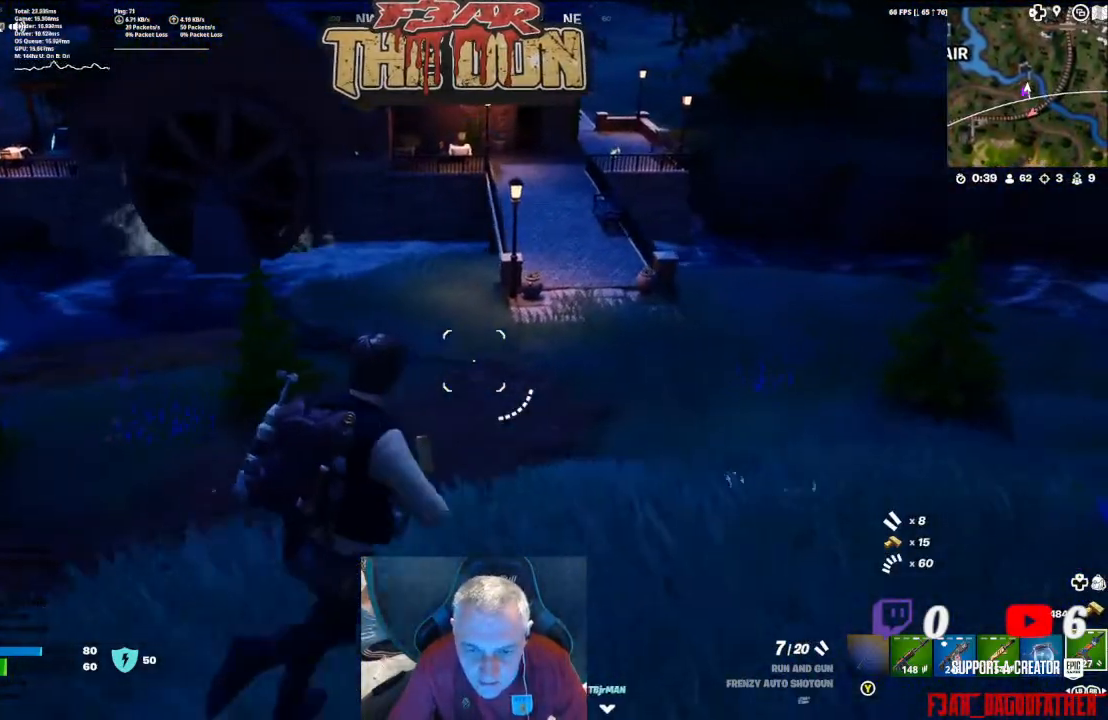
Gameplay with a controller (Xbox layout); each line is a JSON object with the inputs held at the frame after it. "events" lists button and stick changes between this image and that frame as [ms after this image, input, new state], when the widget could be followed in between.
{"buttons": [], "left_stick": "center", "right_stick": "up-left", "events": [[200, "left_stick", "right"], [233, "right_stick", "up"], [333, "right_stick", "up-left"], [400, "left_stick", "center"]]}
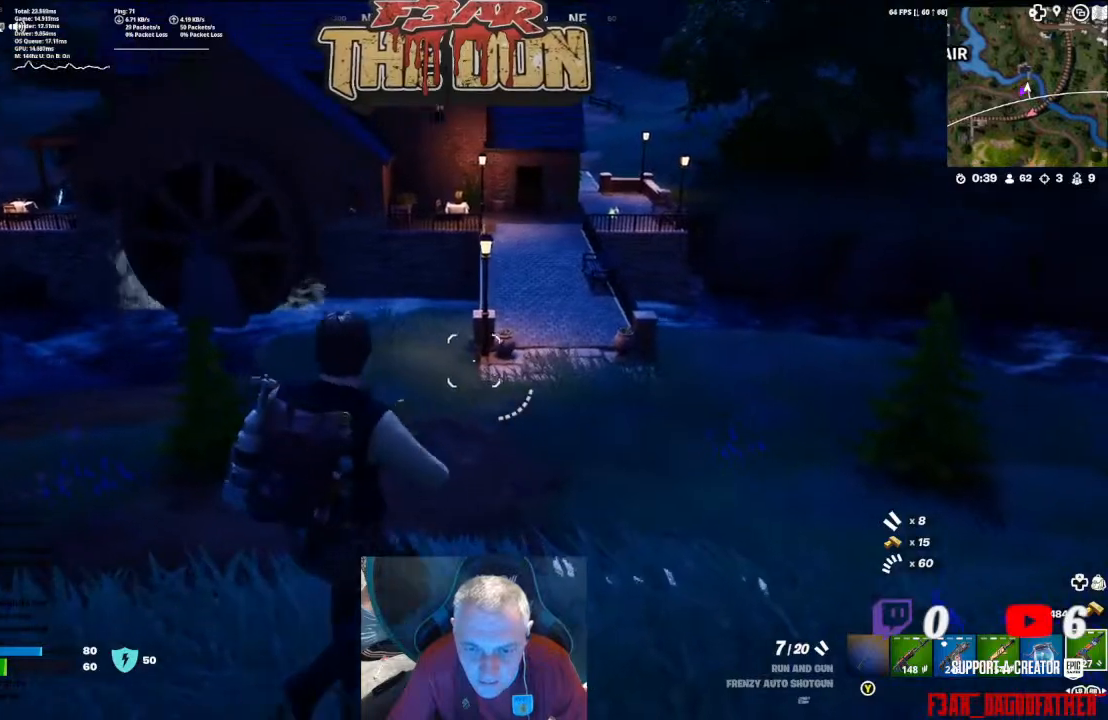
{"buttons": [], "left_stick": "center", "right_stick": "center", "events": [[67, "right_stick", "center"]]}
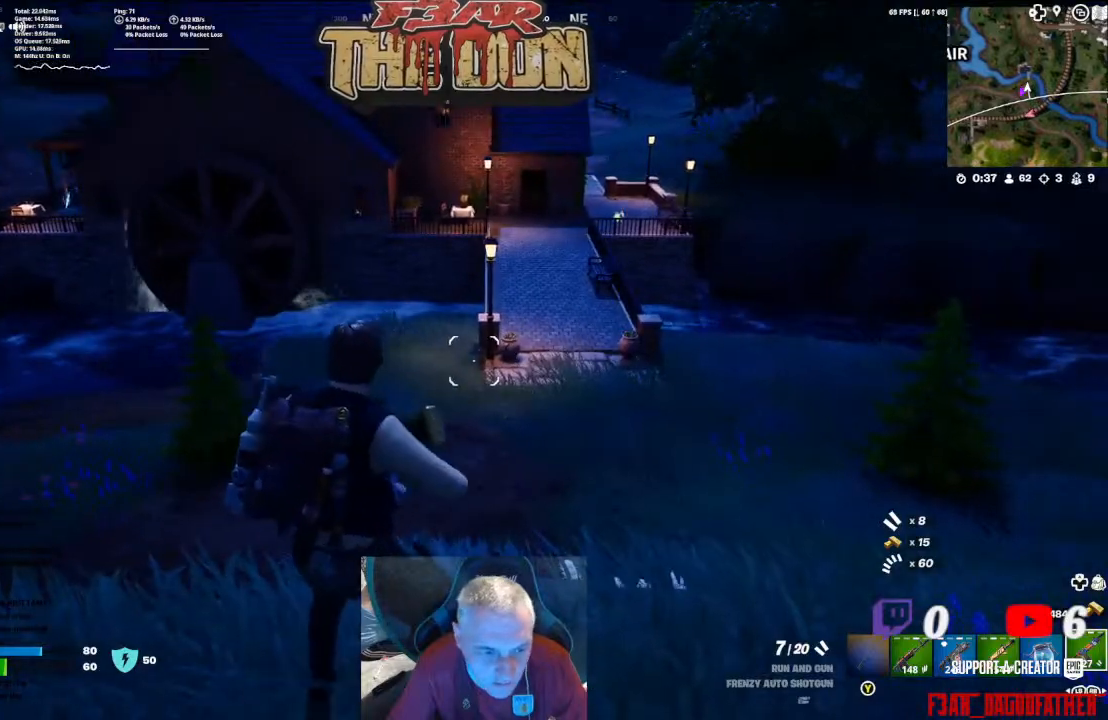
{"buttons": [], "left_stick": "down-left", "right_stick": "up-right", "events": [[233, "right_stick", "up-right"], [400, "left_stick", "down-left"]]}
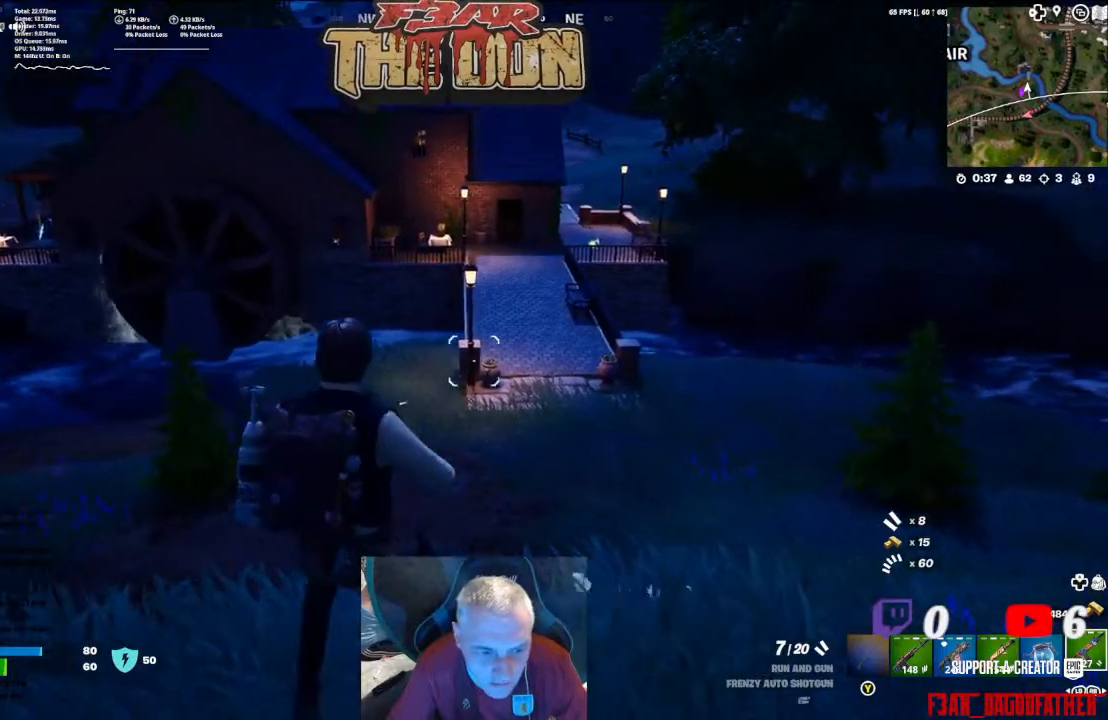
{"buttons": [], "left_stick": "down-left", "right_stick": "up-right", "events": []}
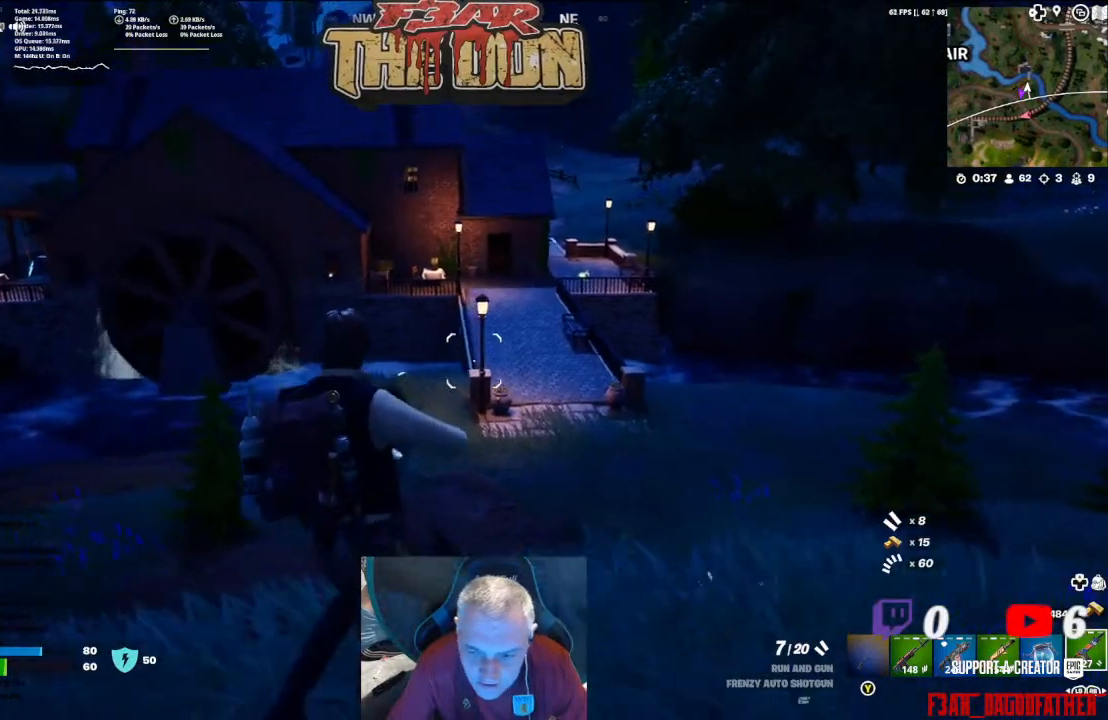
{"buttons": [], "left_stick": "center", "right_stick": "up-right", "events": [[133, "left_stick", "center"], [200, "left_stick", "up"], [333, "left_stick", "center"], [333, "right_stick", "center"], [433, "right_stick", "up-right"]]}
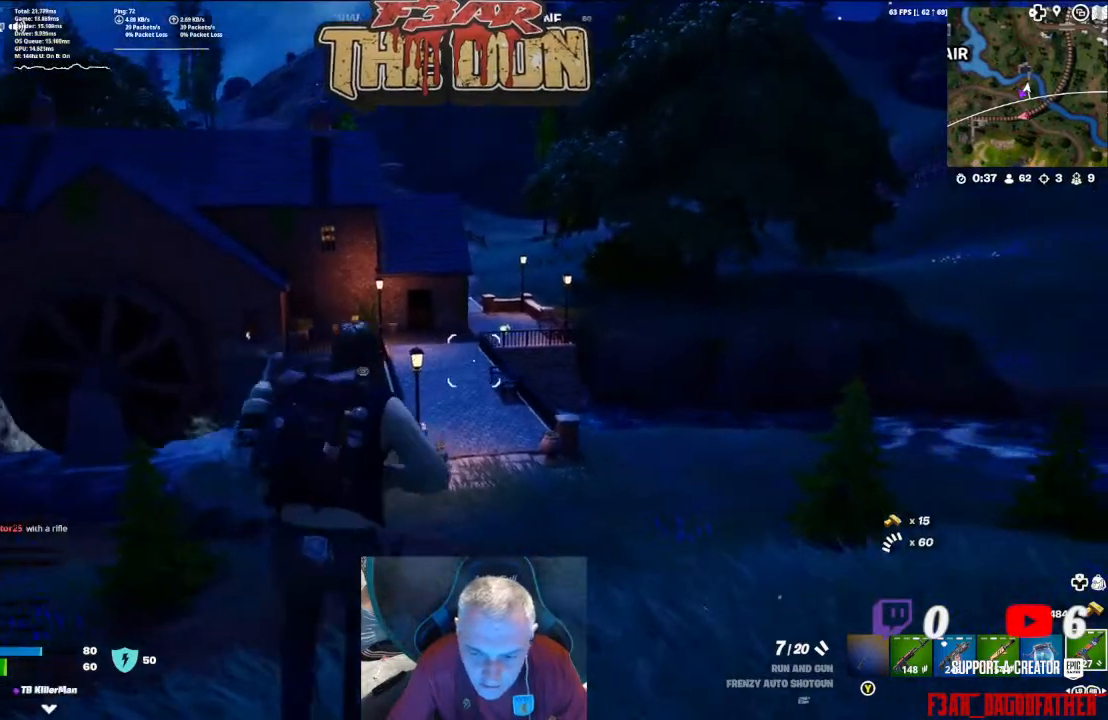
{"buttons": [], "left_stick": "center", "right_stick": "center", "events": [[267, "right_stick", "center"]]}
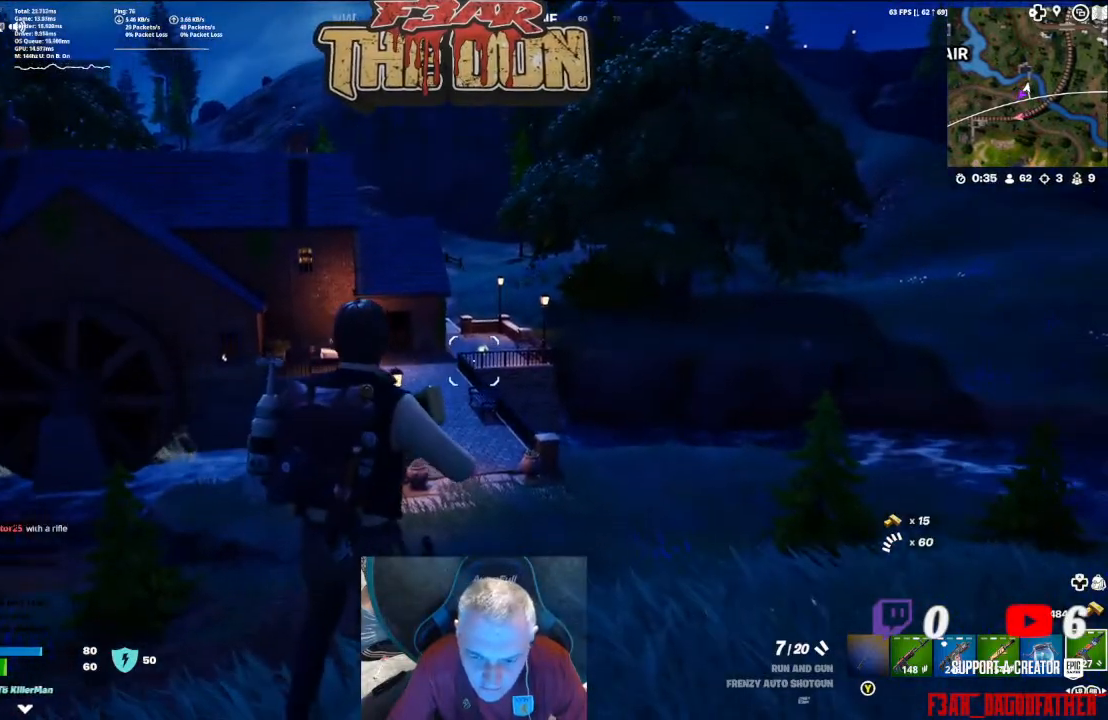
{"buttons": [], "left_stick": "center", "right_stick": "center", "events": [[167, "DPAD_LEFT", "down"], [300, "DPAD_LEFT", "up"]]}
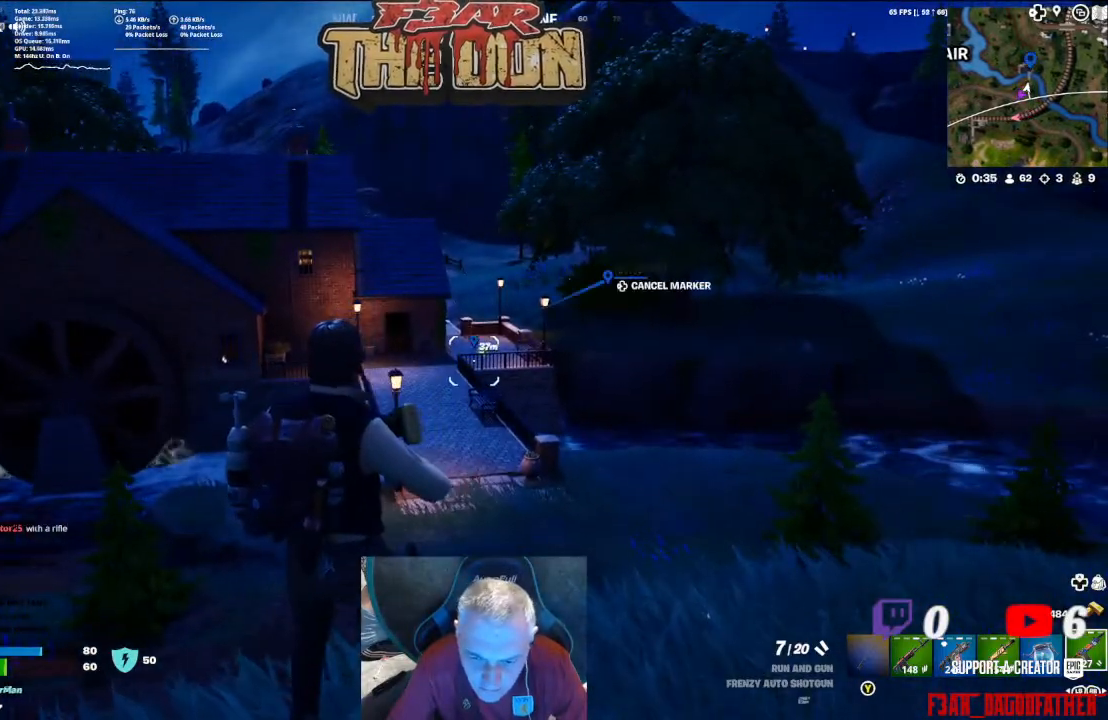
{"buttons": [], "left_stick": "down-left", "right_stick": "left", "events": [[233, "right_stick", "left"], [300, "left_stick", "down-left"]]}
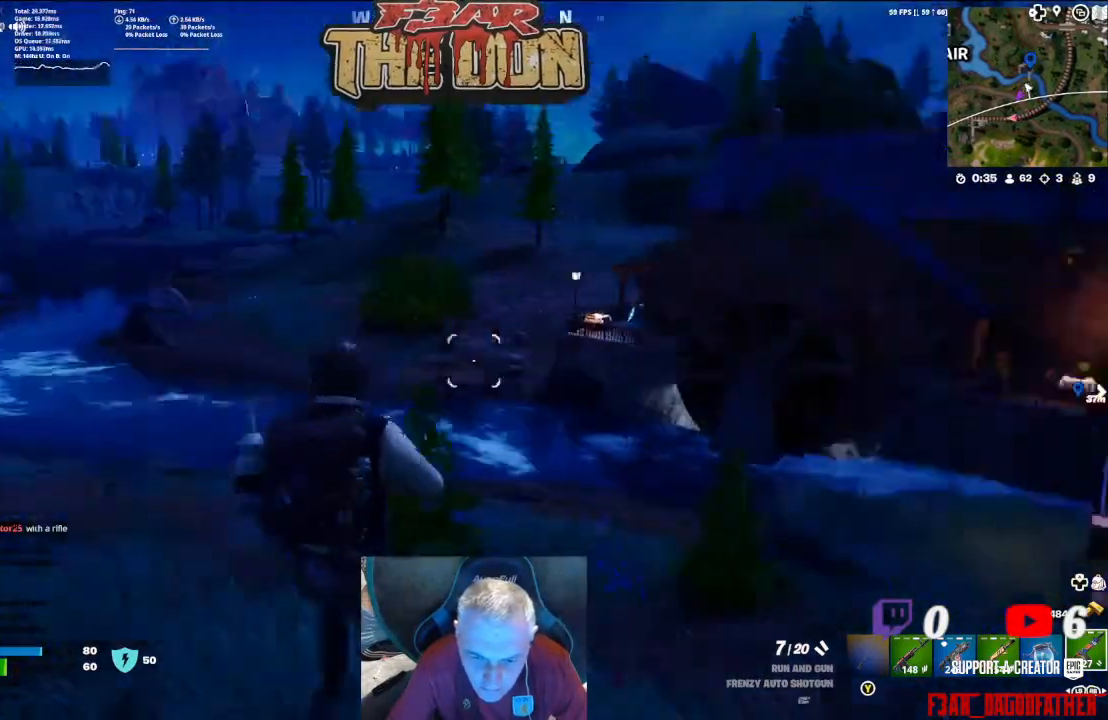
{"buttons": [], "left_stick": "down-left", "right_stick": "left", "events": [[100, "right_stick", "center"], [333, "right_stick", "left"]]}
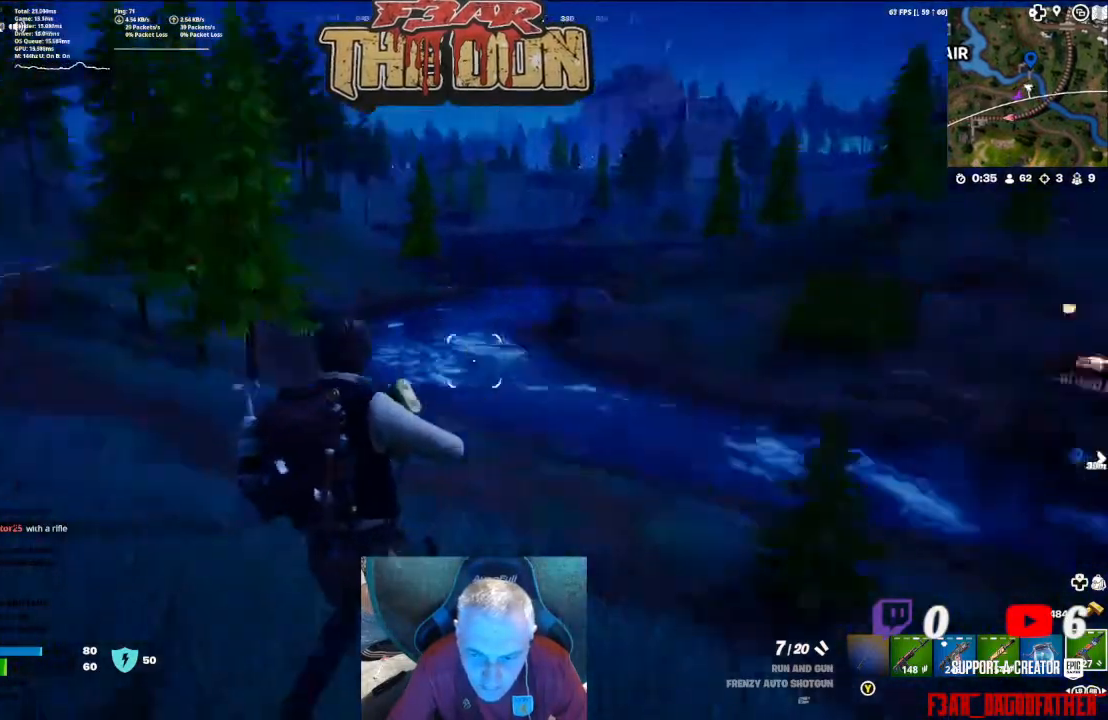
{"buttons": [], "left_stick": "up", "right_stick": "left", "events": [[67, "left_stick", "center"], [233, "left_stick", "up-left"], [333, "L3", "down"], [467, "left_stick", "up"], [500, "L3", "up"]]}
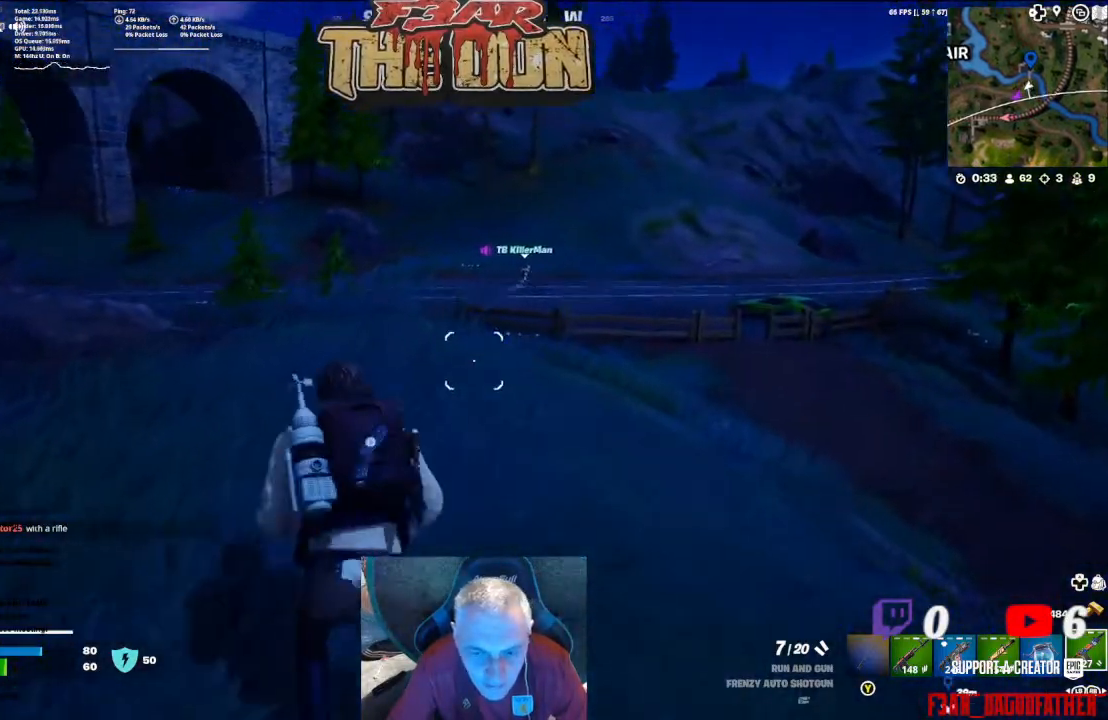
{"buttons": [], "left_stick": "up", "right_stick": "center", "events": [[333, "right_stick", "center"]]}
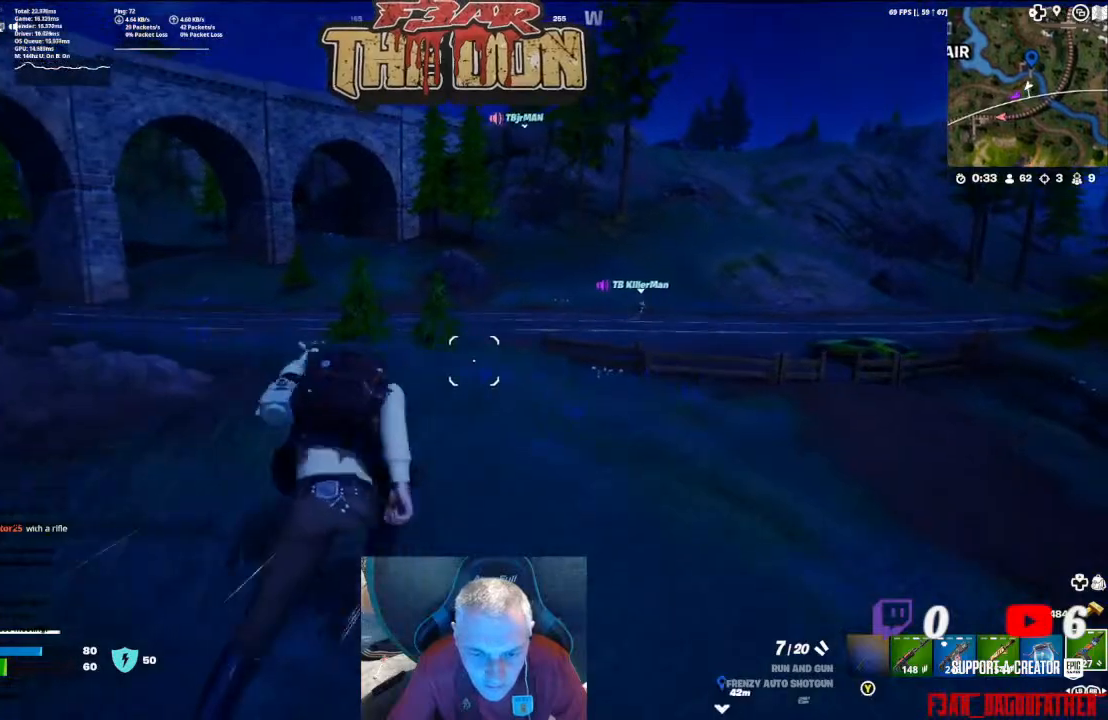
{"buttons": [], "left_stick": "up", "right_stick": "center", "events": []}
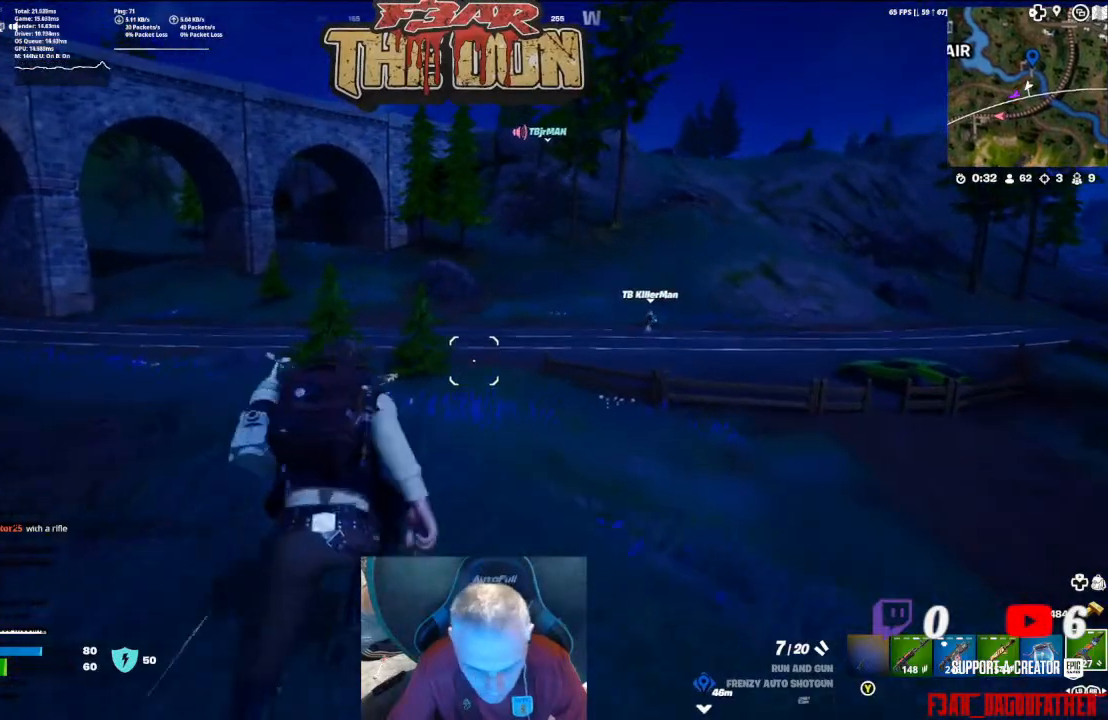
{"buttons": ["R3"], "left_stick": "up", "right_stick": "up-right", "events": [[433, "right_stick", "up-right"], [467, "R3", "down"]]}
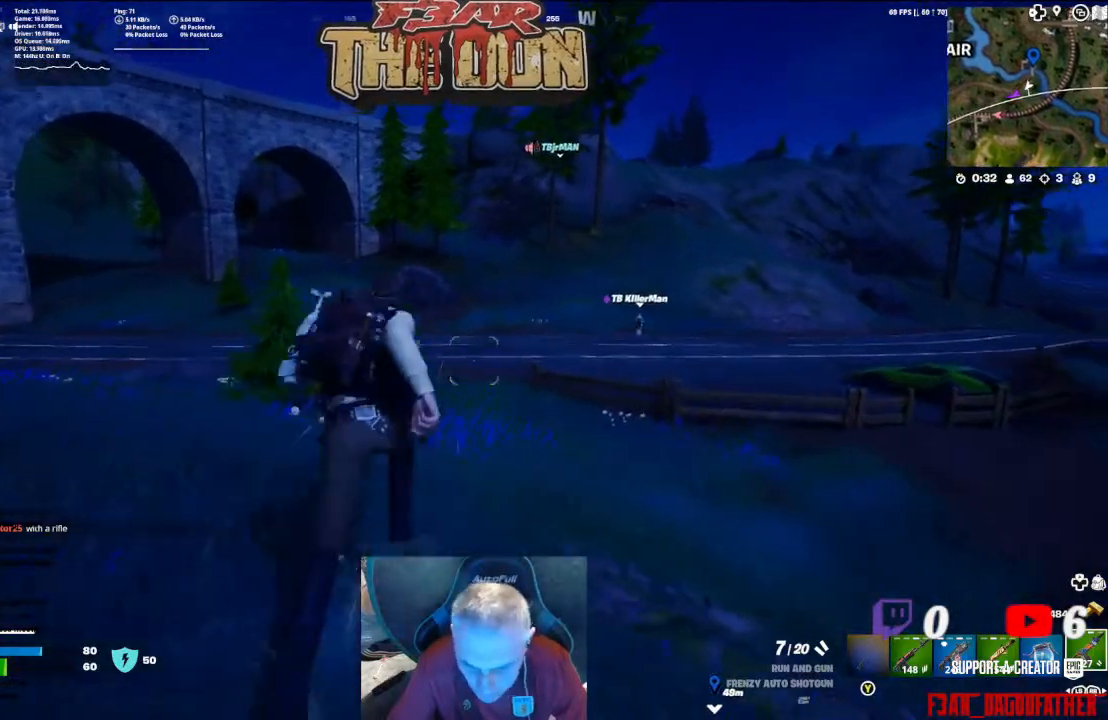
{"buttons": [], "left_stick": "up", "right_stick": "center", "events": [[133, "R3", "up"], [433, "right_stick", "center"]]}
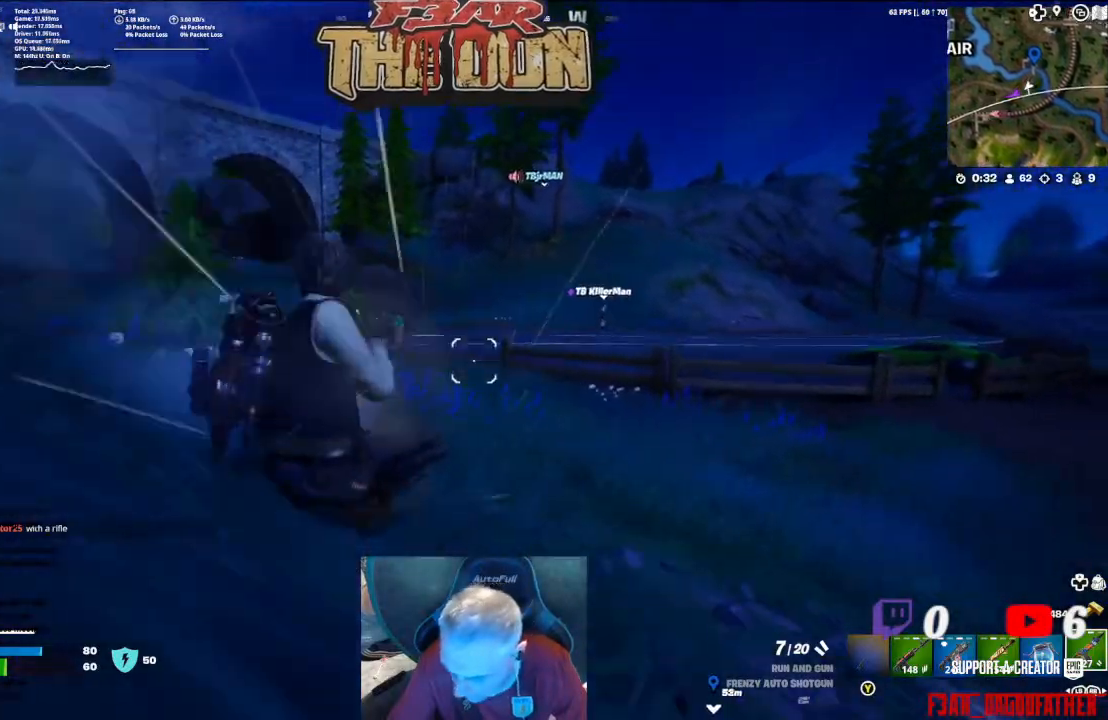
{"buttons": ["L1"], "left_stick": "up", "right_stick": "center", "events": [[200, "L1", "down"], [333, "L1", "up"], [400, "L1", "down"]]}
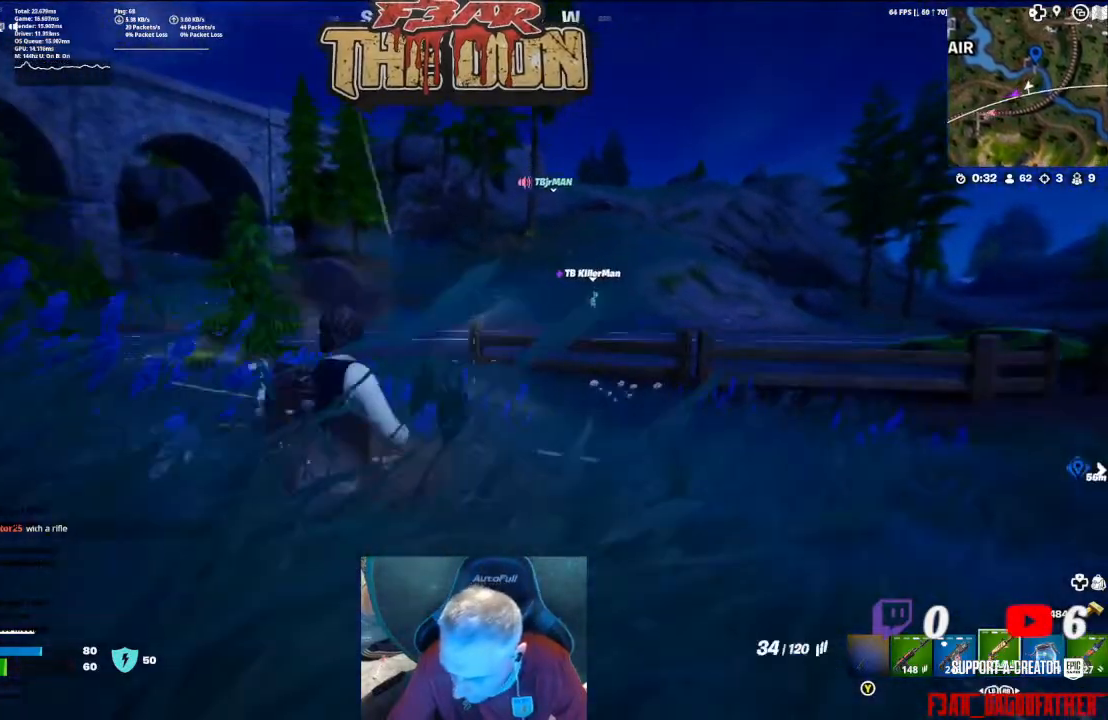
{"buttons": [], "left_stick": "up", "right_stick": "center", "events": [[33, "L1", "up"], [100, "L1", "down"], [233, "L1", "up"], [267, "L1", "down"], [400, "L1", "up"]]}
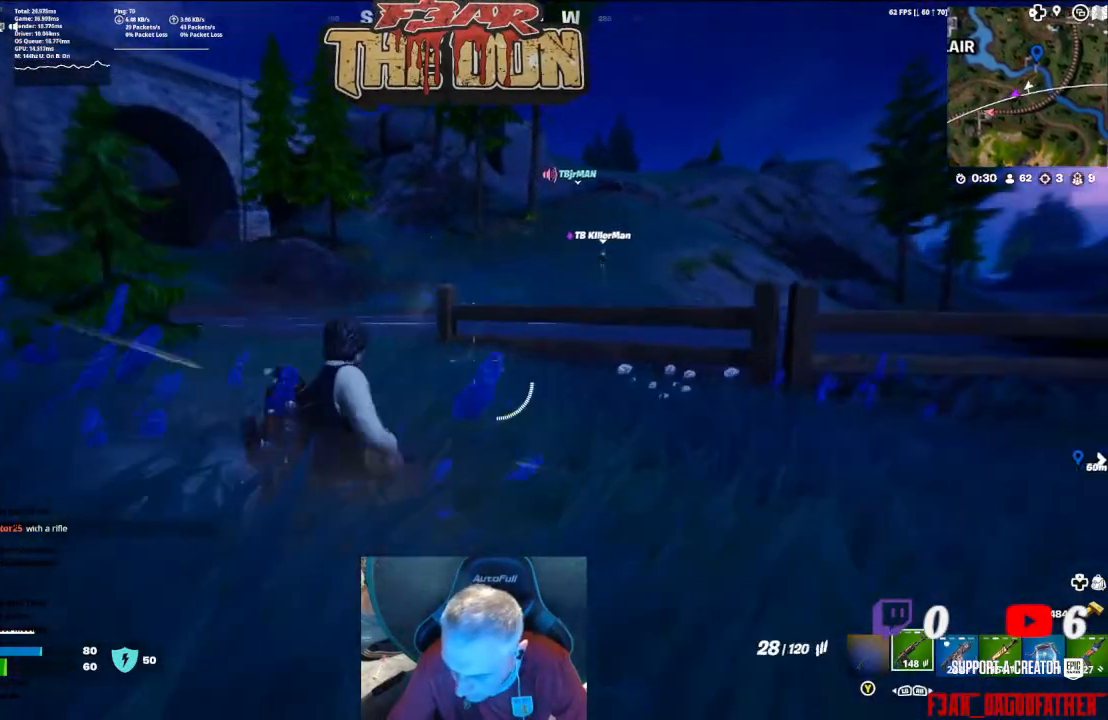
{"buttons": [], "left_stick": "up-left", "right_stick": "center", "events": [[267, "L3", "down"], [267, "left_stick", "up-left"], [467, "L3", "up"]]}
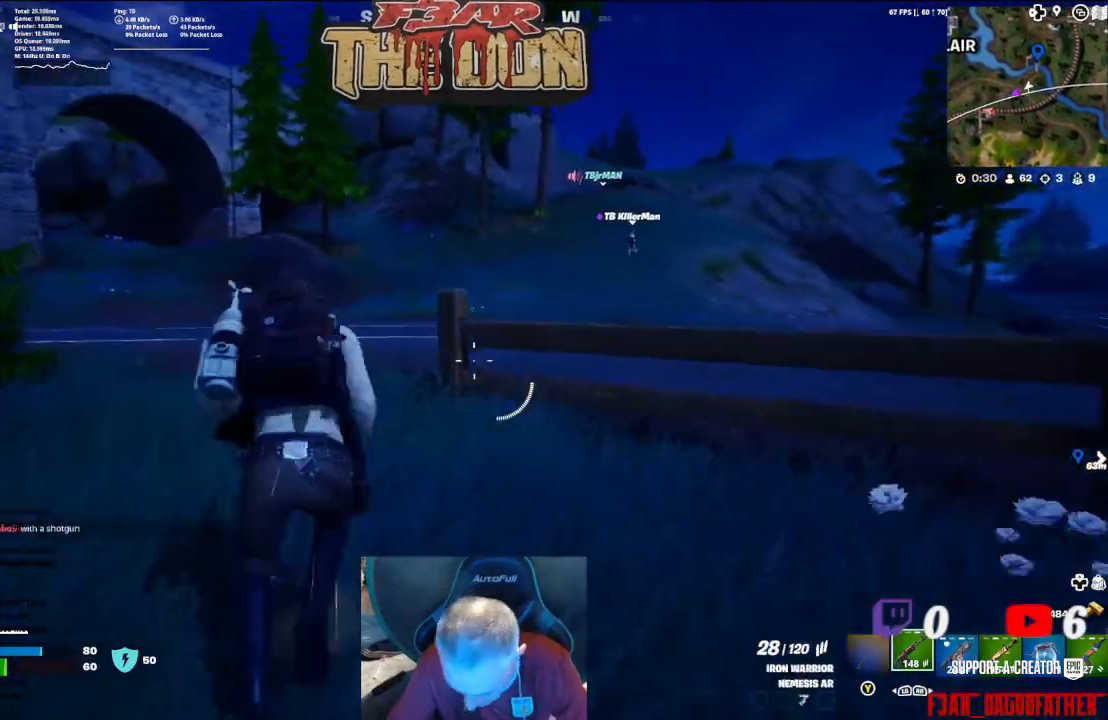
{"buttons": [], "left_stick": "up", "right_stick": "right", "events": [[233, "left_stick", "up"], [333, "right_stick", "right"]]}
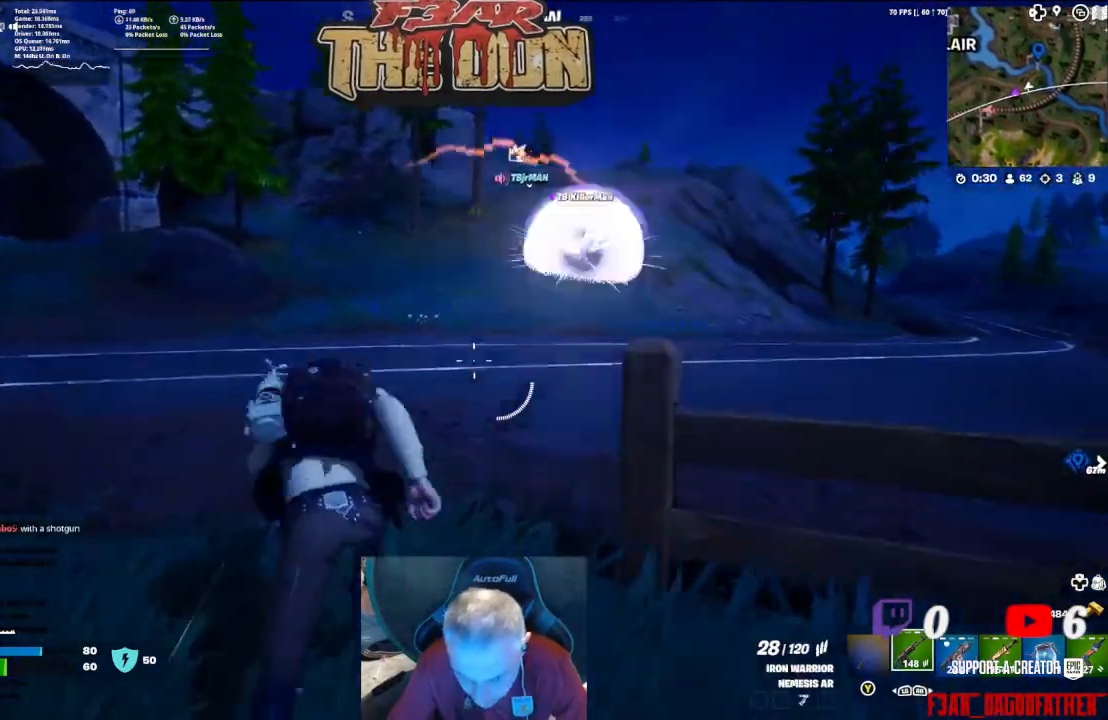
{"buttons": [], "left_stick": "up", "right_stick": "center", "events": [[67, "right_stick", "center"], [267, "R1", "down"], [367, "R1", "up"]]}
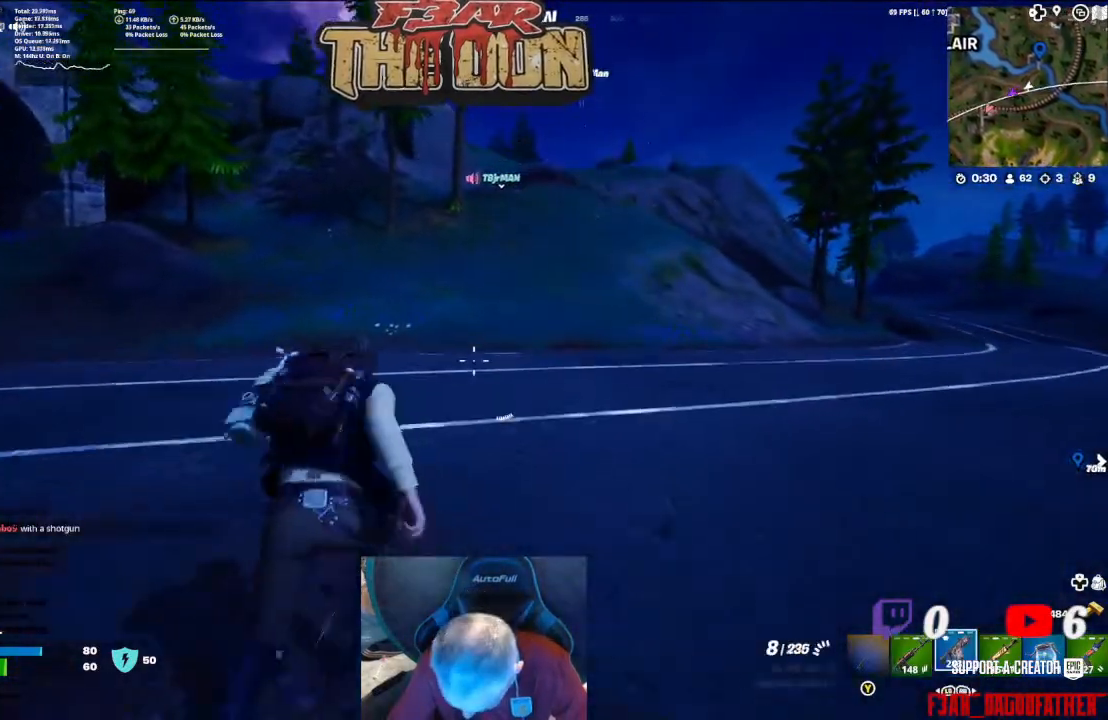
{"buttons": [], "left_stick": "up", "right_stick": "center", "events": [[67, "X", "down"], [133, "X", "up"], [267, "X", "down"], [333, "X", "up"], [433, "X", "down"], [500, "X", "up"]]}
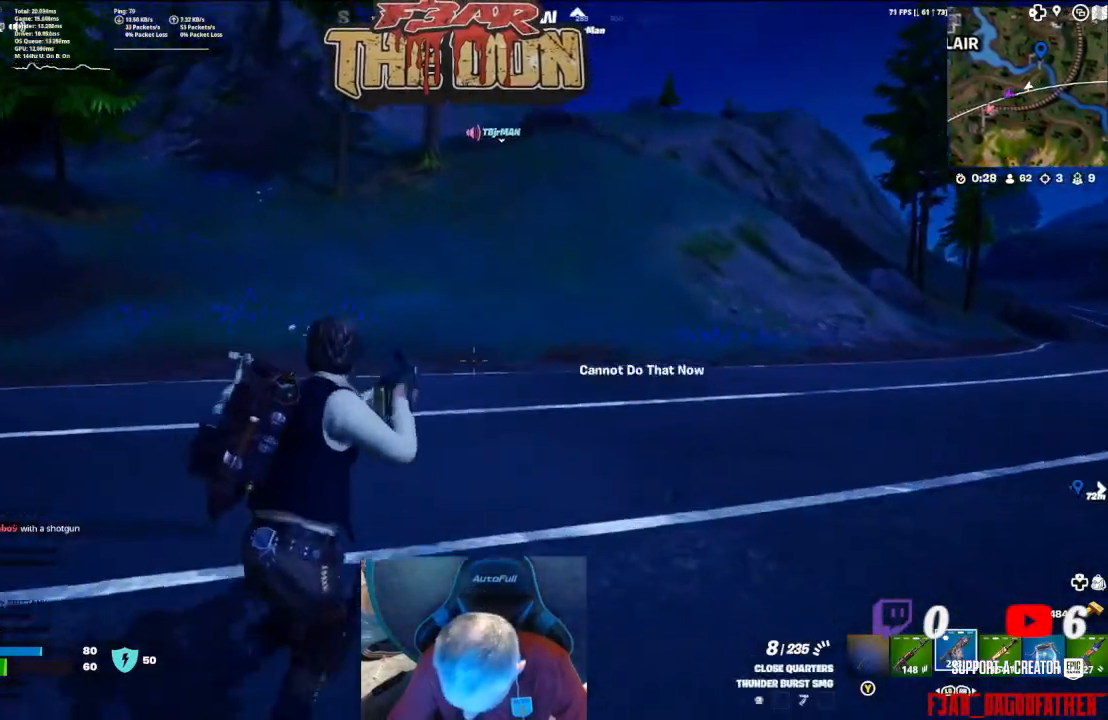
{"buttons": [], "left_stick": "up", "right_stick": "center", "events": [[133, "X", "down"], [200, "X", "up"]]}
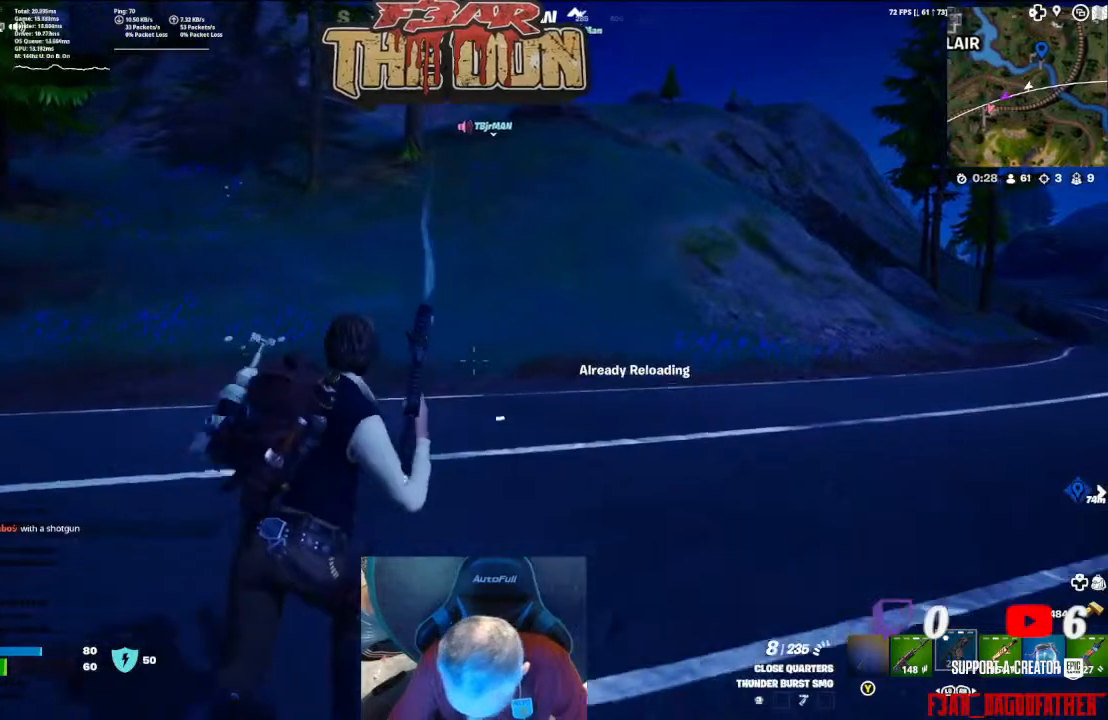
{"buttons": [], "left_stick": "up", "right_stick": "center", "events": []}
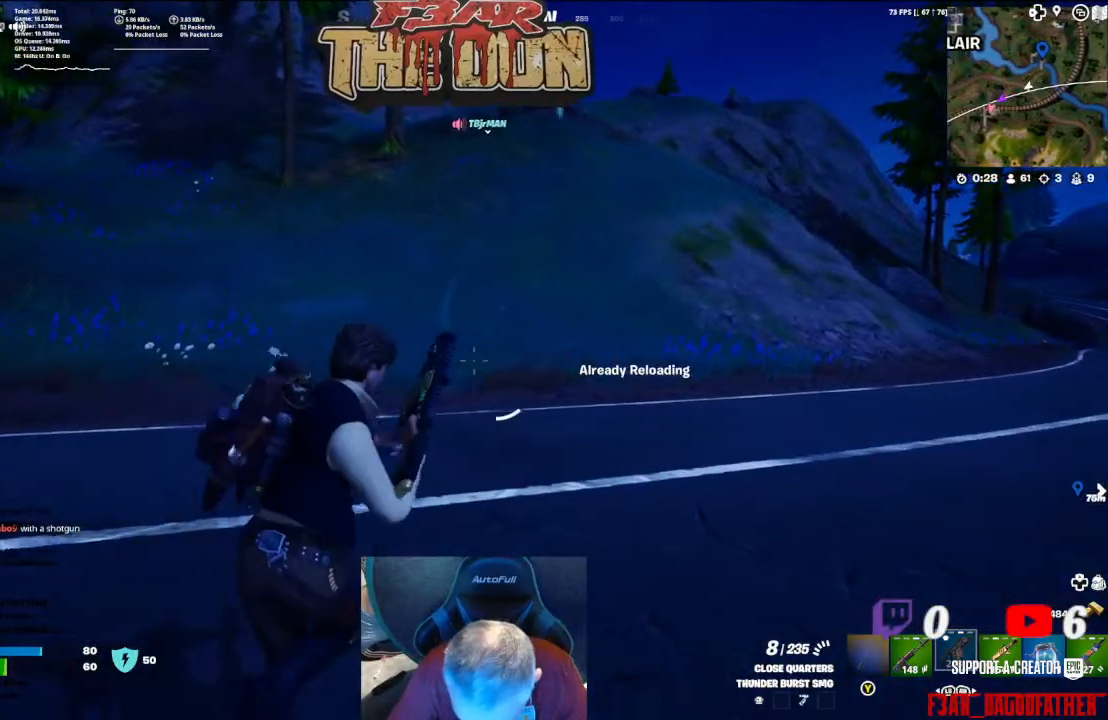
{"buttons": [], "left_stick": "up", "right_stick": "center", "events": [[300, "L3", "down"], [500, "L3", "up"]]}
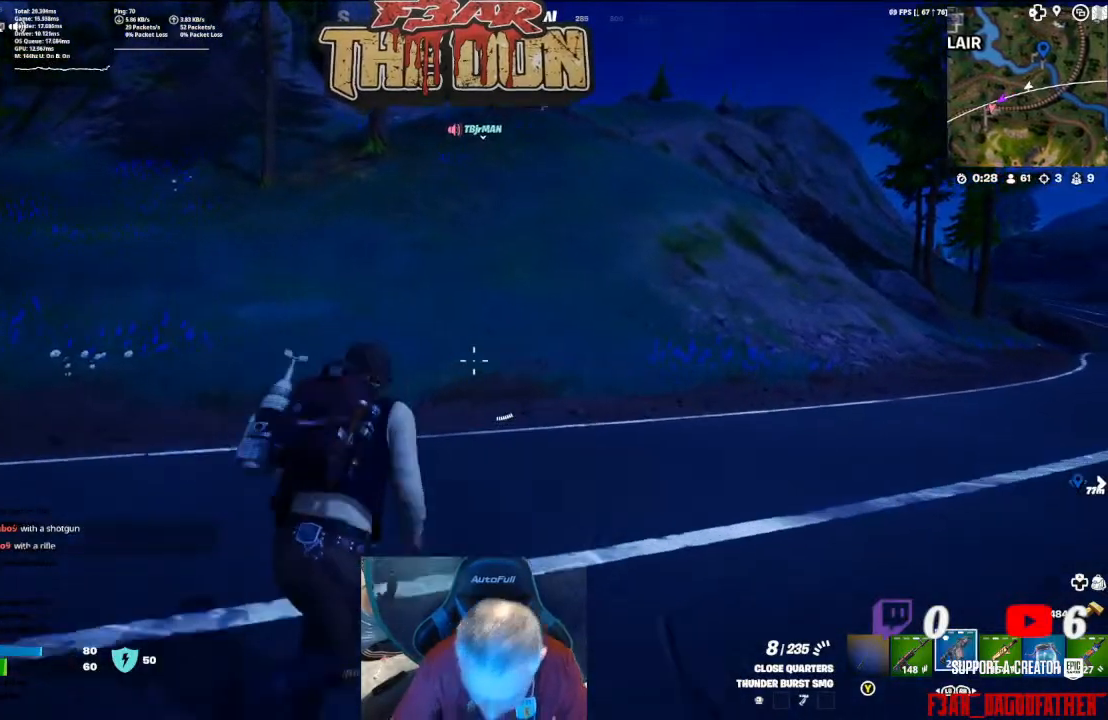
{"buttons": [], "left_stick": "up", "right_stick": "center", "events": []}
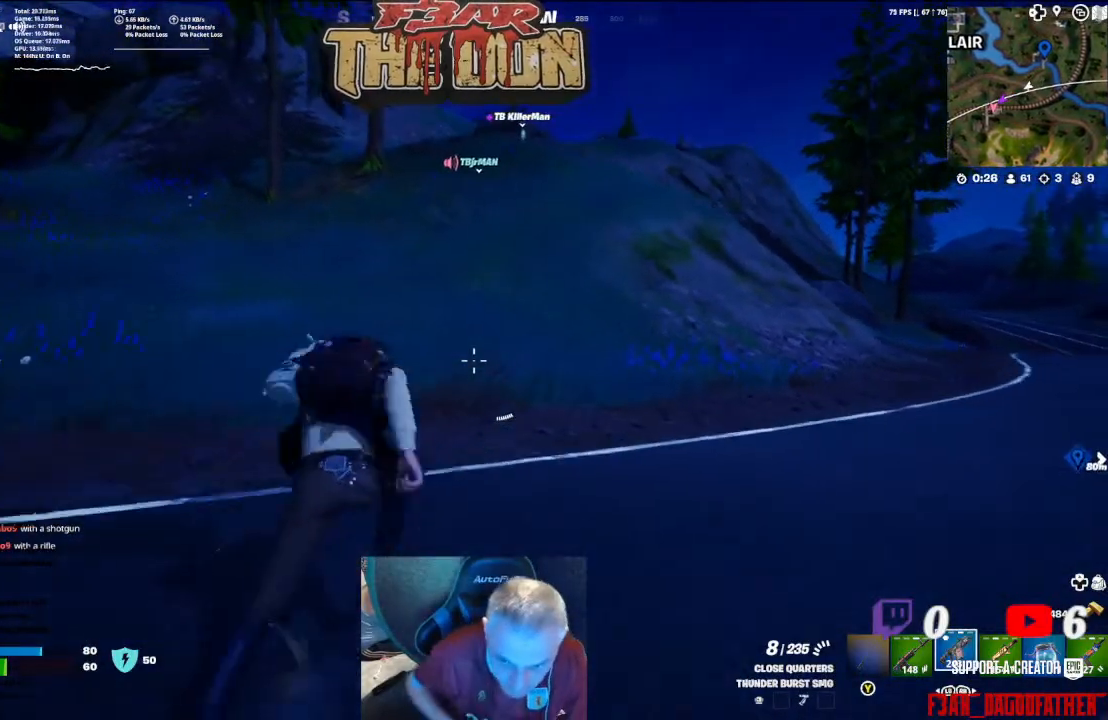
{"buttons": [], "left_stick": "up", "right_stick": "center", "events": []}
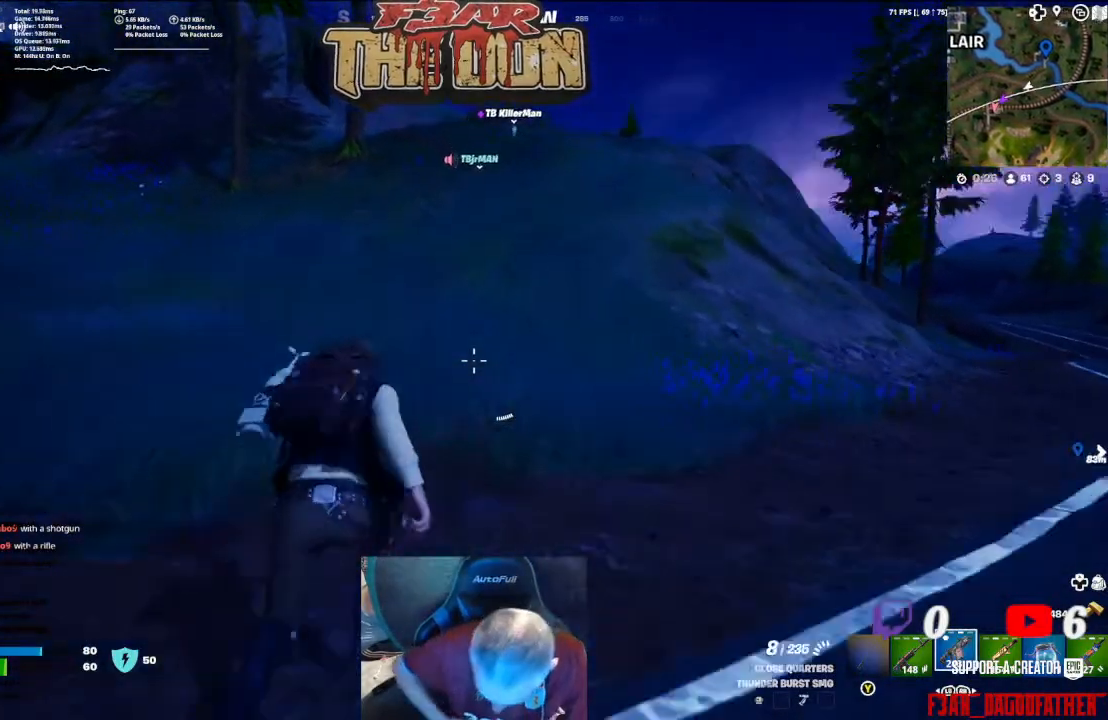
{"buttons": ["X"], "left_stick": "up", "right_stick": "center", "events": [[500, "X", "down"]]}
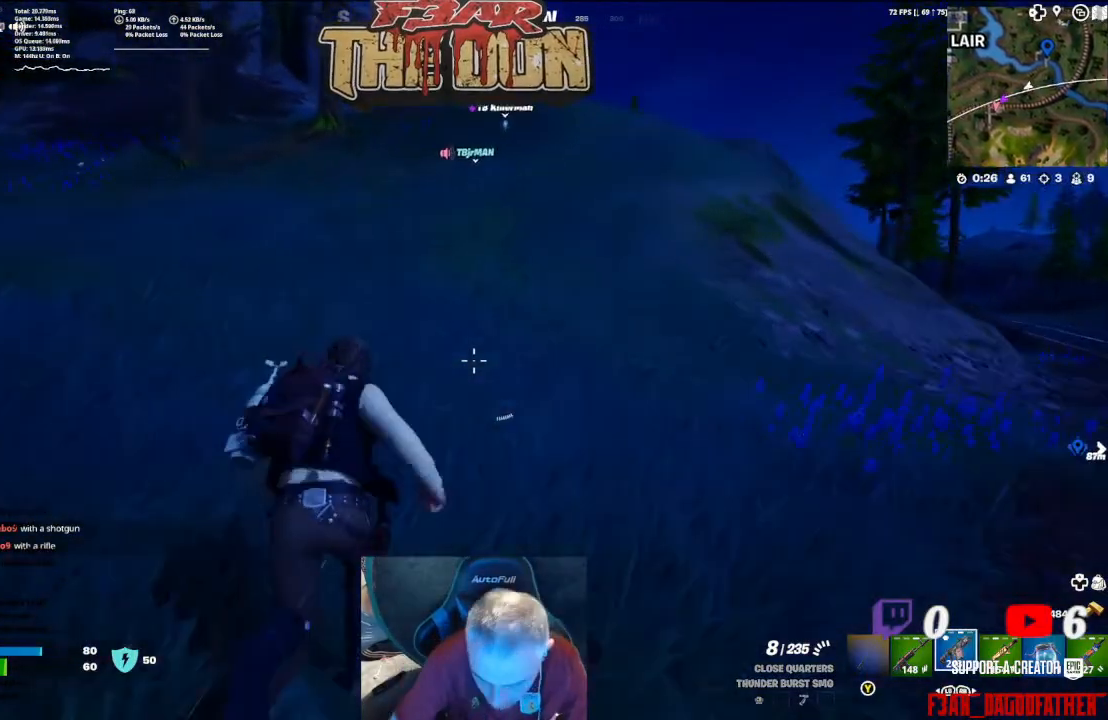
{"buttons": [], "left_stick": "up", "right_stick": "center", "events": [[100, "X", "up"], [233, "X", "down"], [333, "X", "up"], [400, "X", "down"], [467, "X", "up"]]}
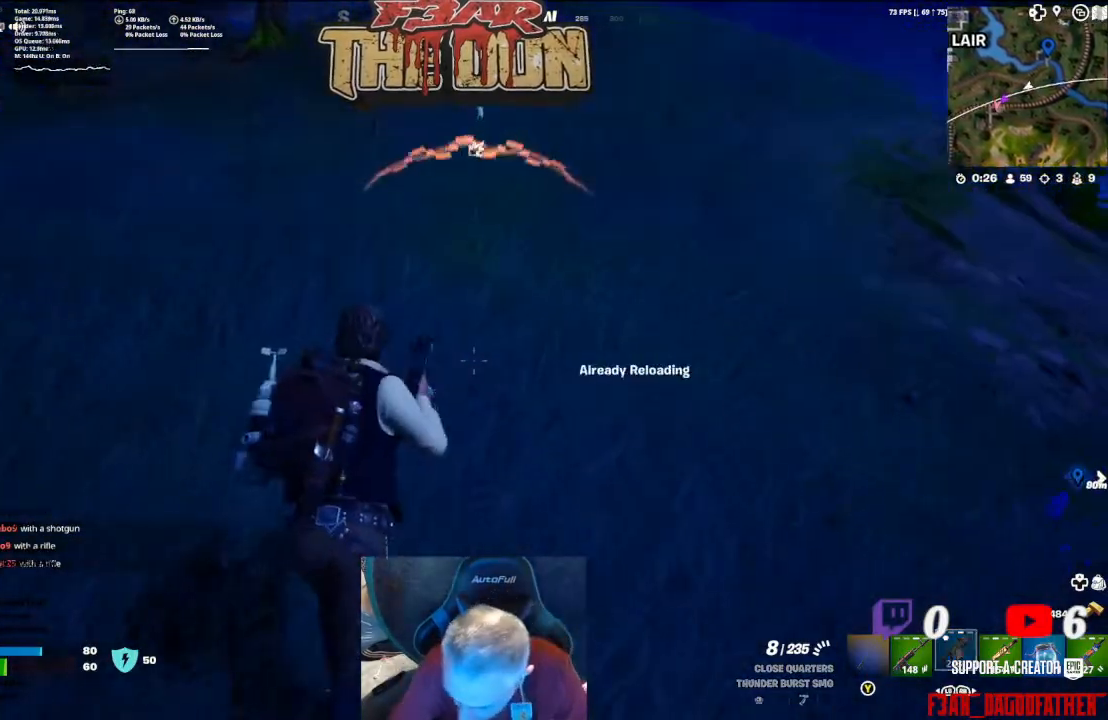
{"buttons": [], "left_stick": "up", "right_stick": "center", "events": [[33, "X", "down"], [167, "X", "up"]]}
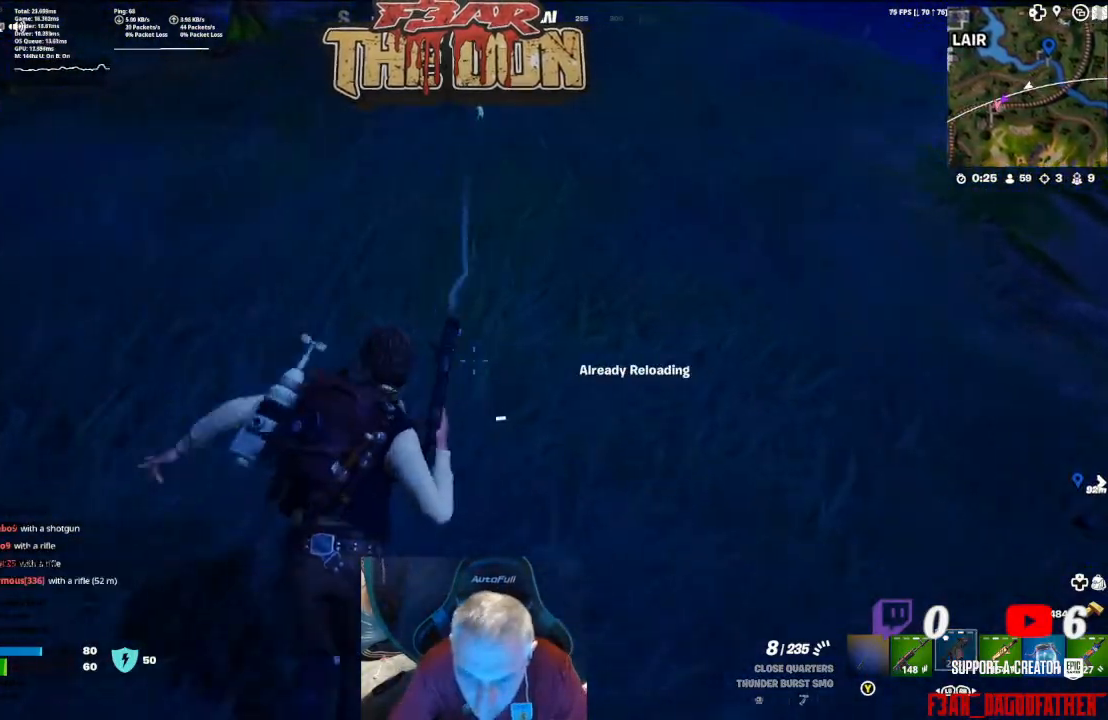
{"buttons": [], "left_stick": "up", "right_stick": "center", "events": [[133, "right_stick", "up"], [367, "right_stick", "center"]]}
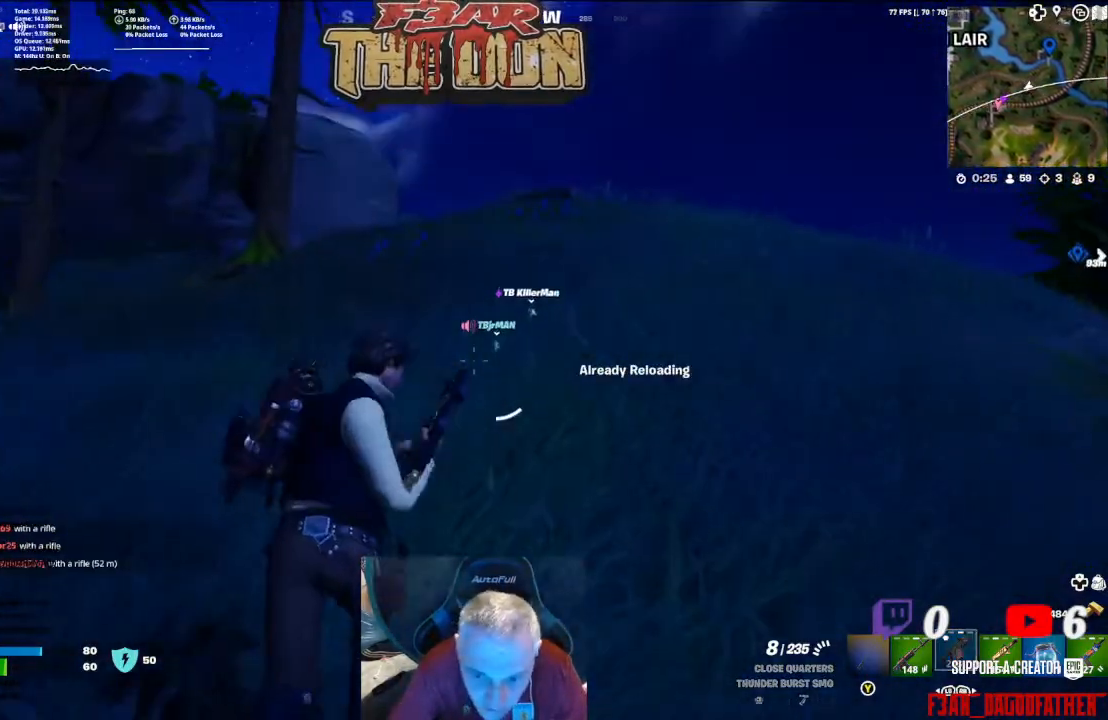
{"buttons": [], "left_stick": "up", "right_stick": "center", "events": []}